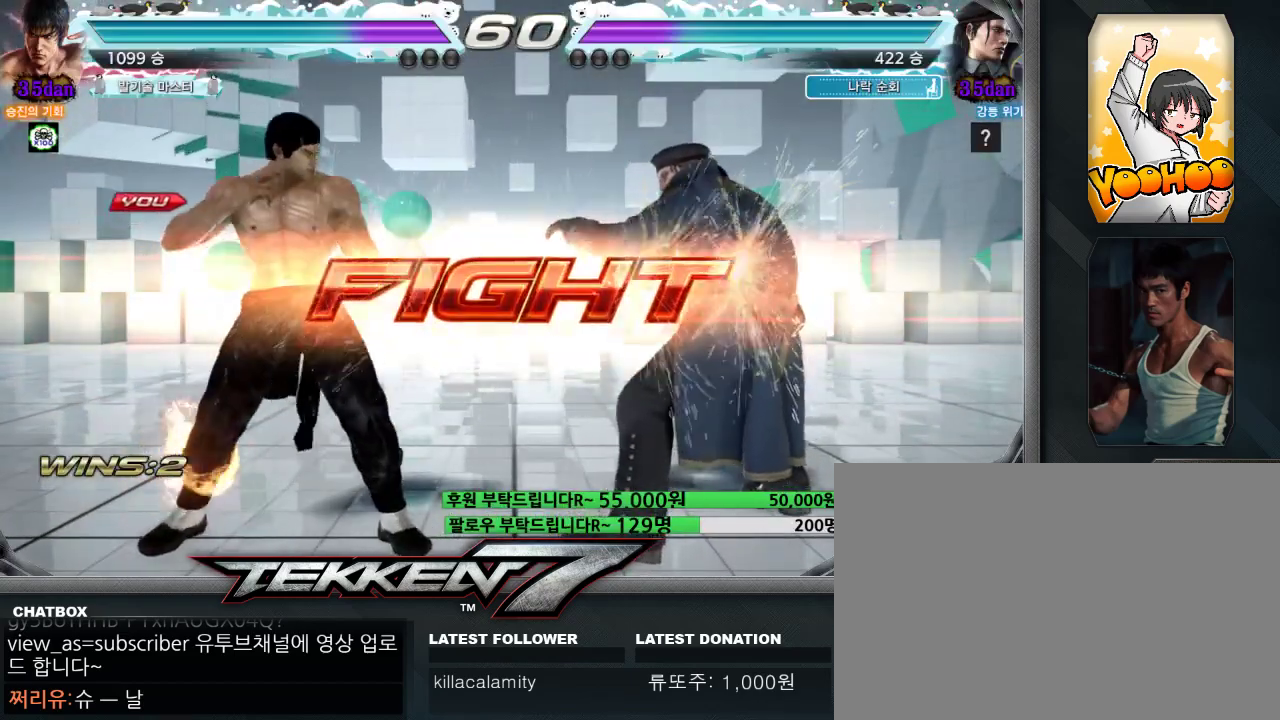
Gameplay with a controller (arcade stick); each line is a JSON object with the inputs held at the frame after it (dt_ms = milliseconds from this image to that frame). "events" lists button and stick changes between this image and that frame as [ms after this image, input, new state], when the widget could be followed in between. Not read: L3 R3.
{"dt_ms": 1000, "buttons": ["TRIANGLE"], "left_stick": "down-right"}
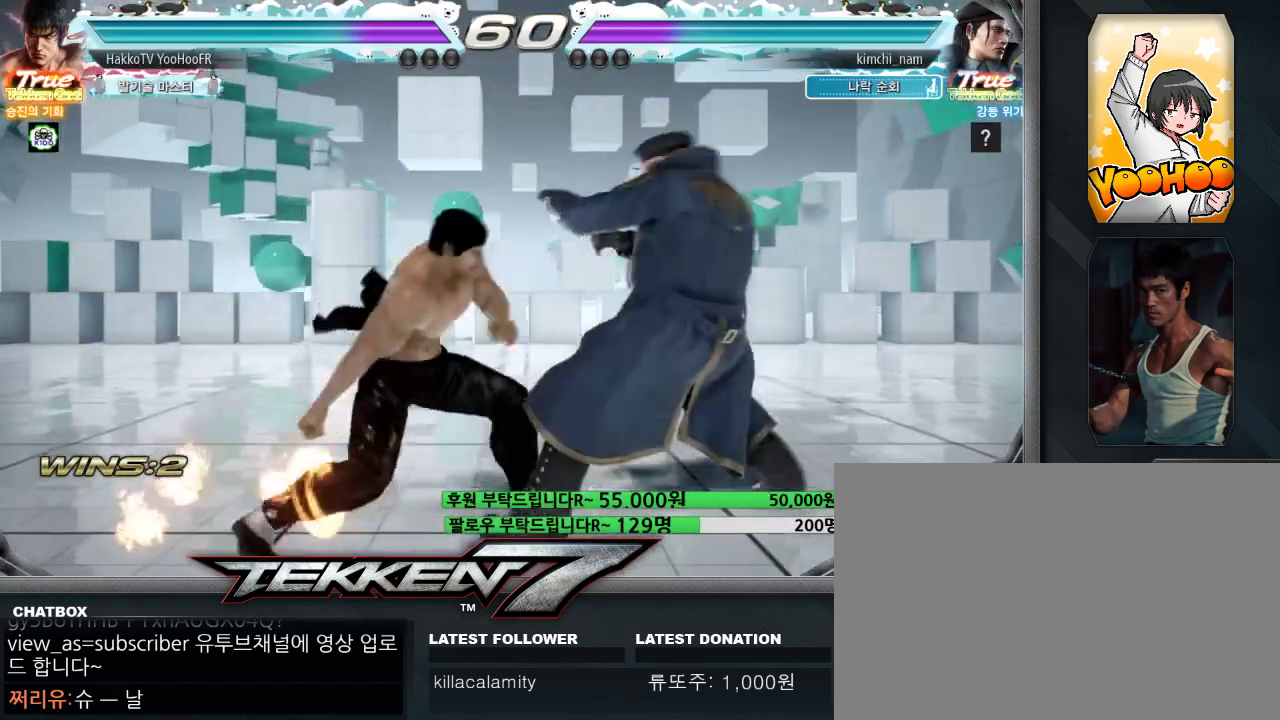
{"dt_ms": 500, "buttons": [], "left_stick": "left", "events": [[183, "TRIANGLE", "up"], [217, "left_stick", "center"], [367, "left_stick", "left"], [433, "left_stick", "center"], [500, "left_stick", "left"]]}
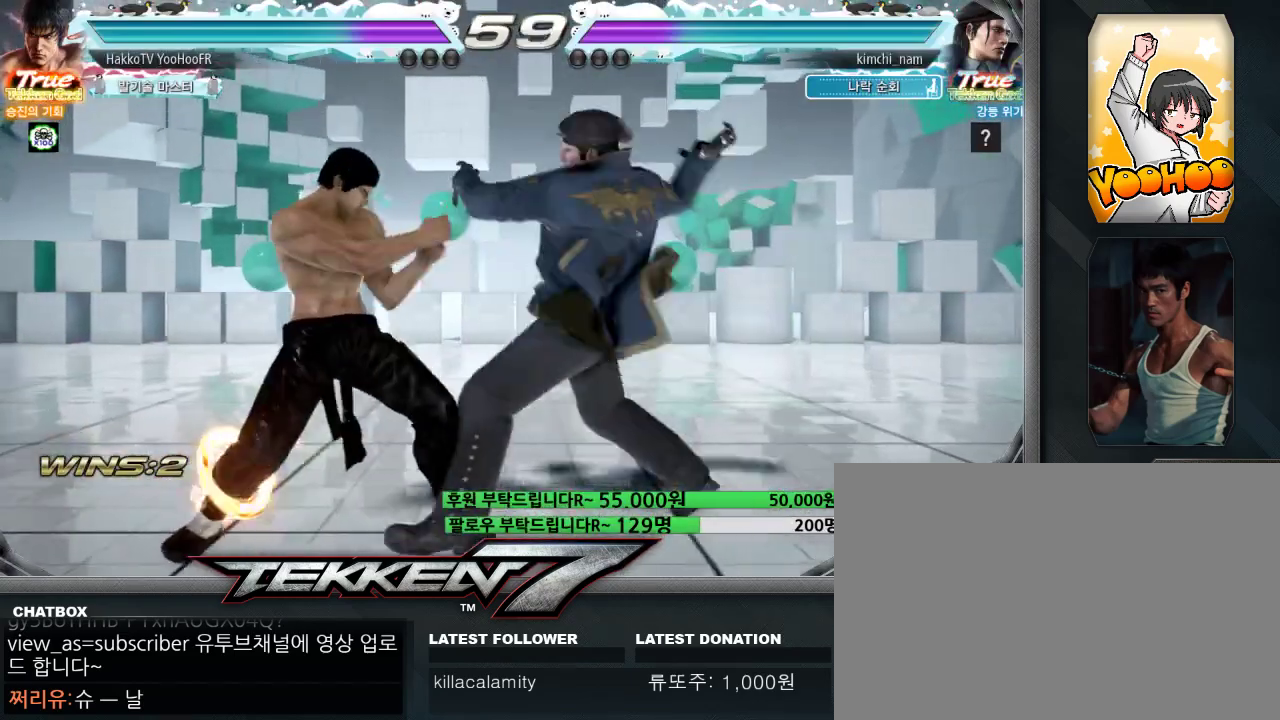
{"dt_ms": 500, "buttons": [], "left_stick": "left", "events": []}
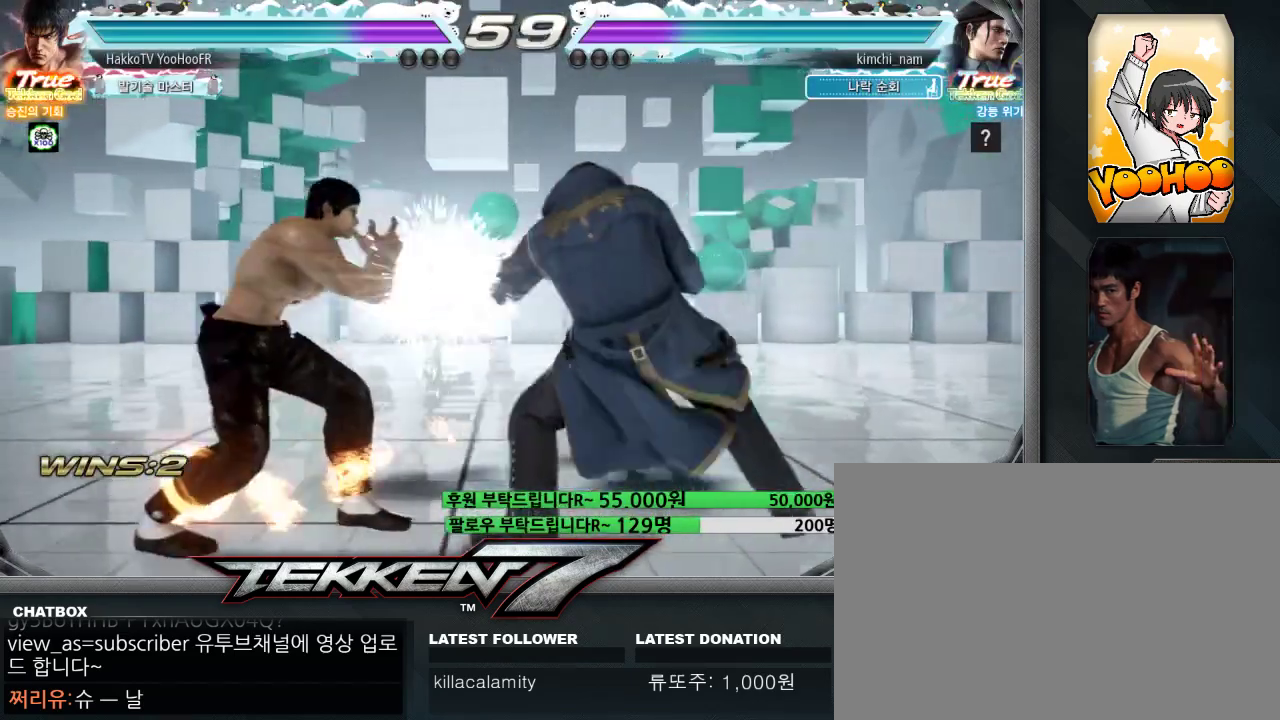
{"dt_ms": 500, "buttons": [], "left_stick": "center", "events": [[133, "left_stick", "center"], [283, "SQUARE", "down"], [350, "SQUARE", "up"], [400, "SQUARE", "down"], [500, "SQUARE", "up"]]}
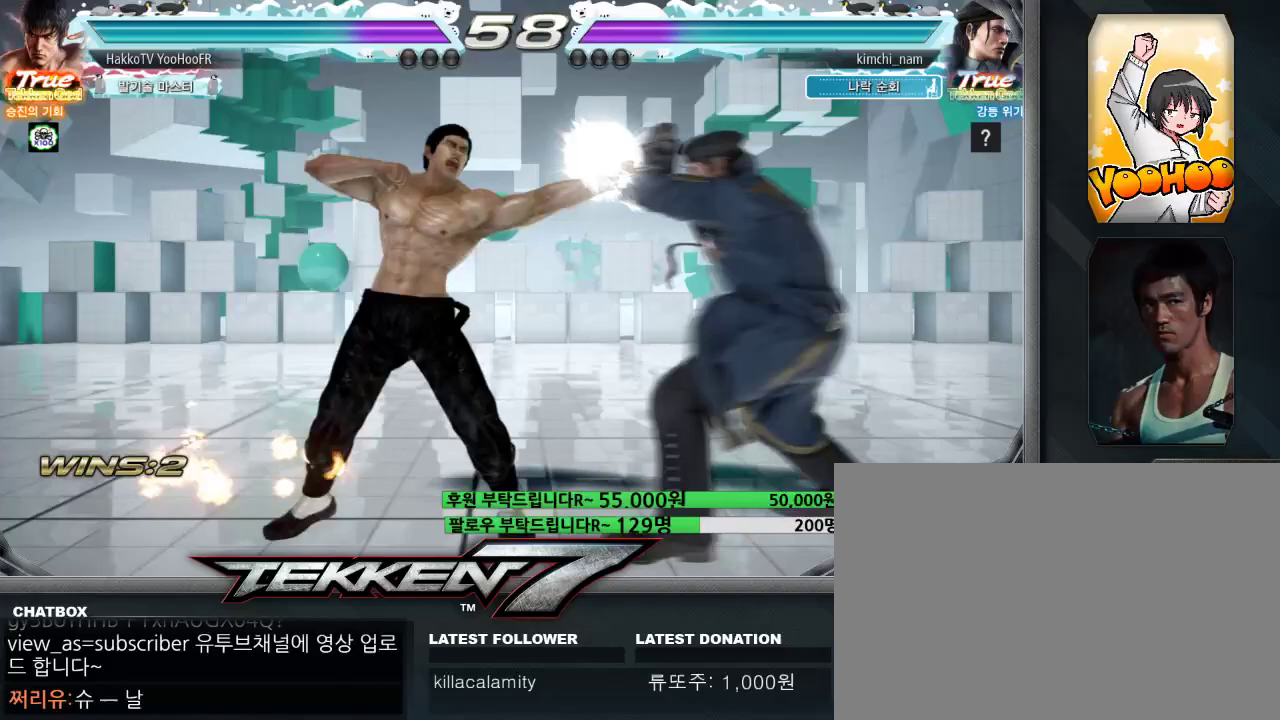
{"dt_ms": 500, "buttons": [], "left_stick": "center", "events": [[167, "TRIANGLE", "down"], [250, "TRIANGLE", "up"], [383, "TRIANGLE", "down"], [483, "TRIANGLE", "up"]]}
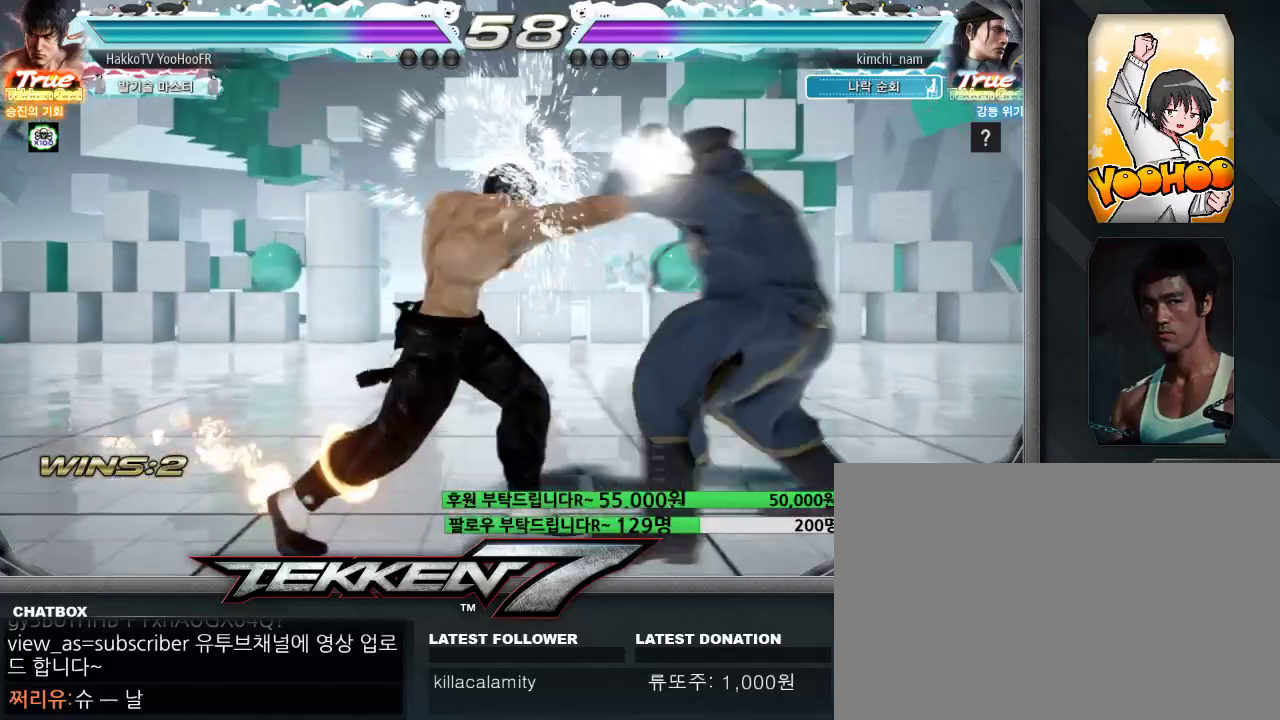
{"dt_ms": 500, "buttons": [], "left_stick": "center", "events": []}
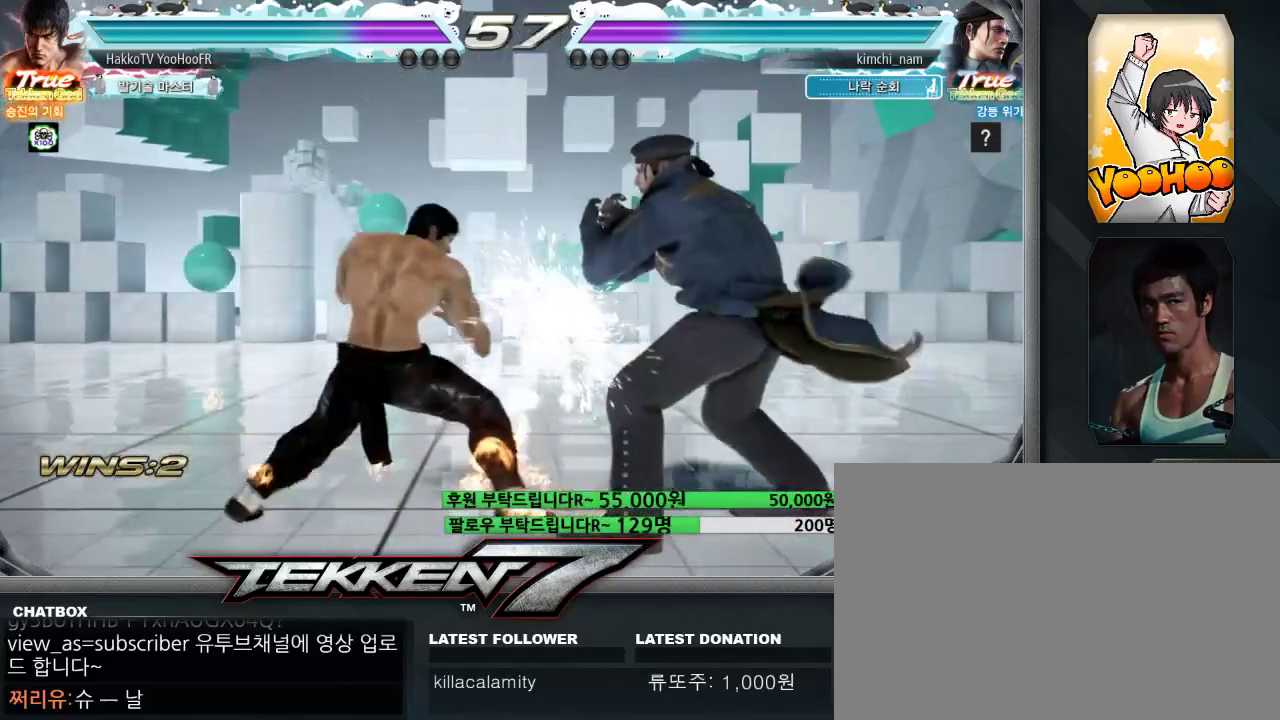
{"dt_ms": 1000, "buttons": [], "left_stick": "left"}
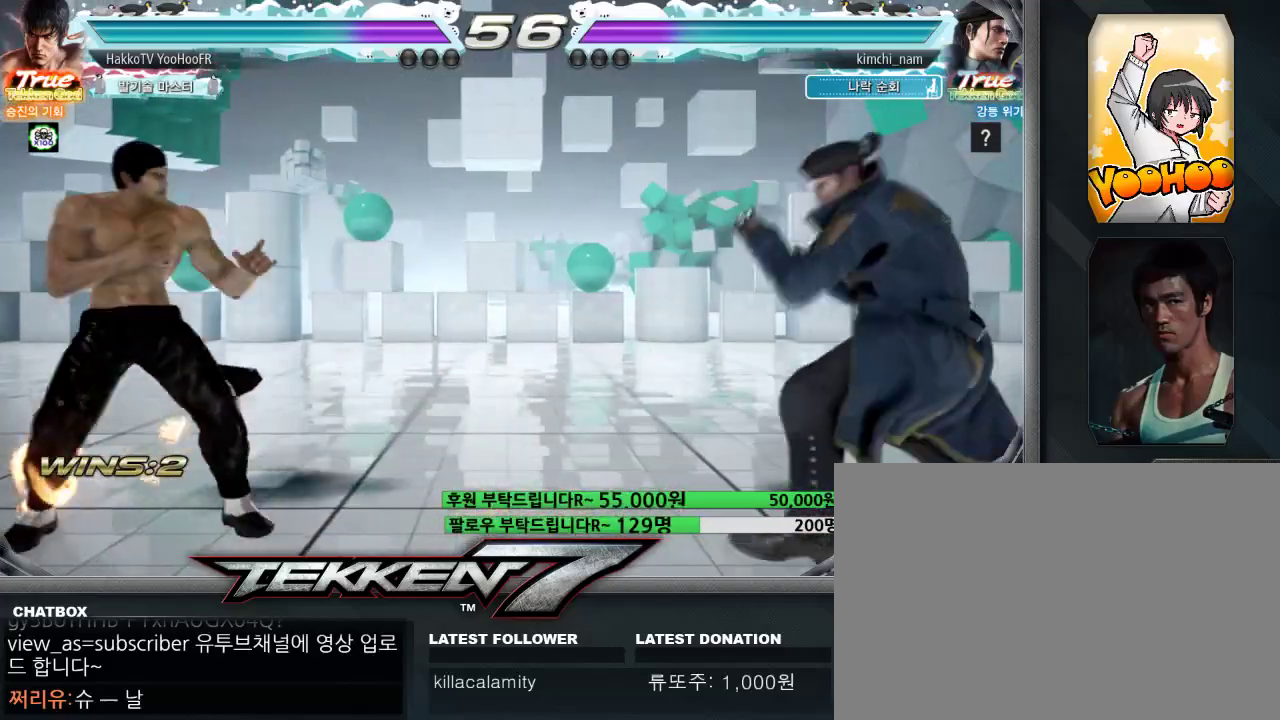
{"dt_ms": 500, "buttons": ["SQUARE"], "left_stick": "right", "events": [[83, "left_stick", "center"], [233, "left_stick", "right"], [500, "SQUARE", "down"]]}
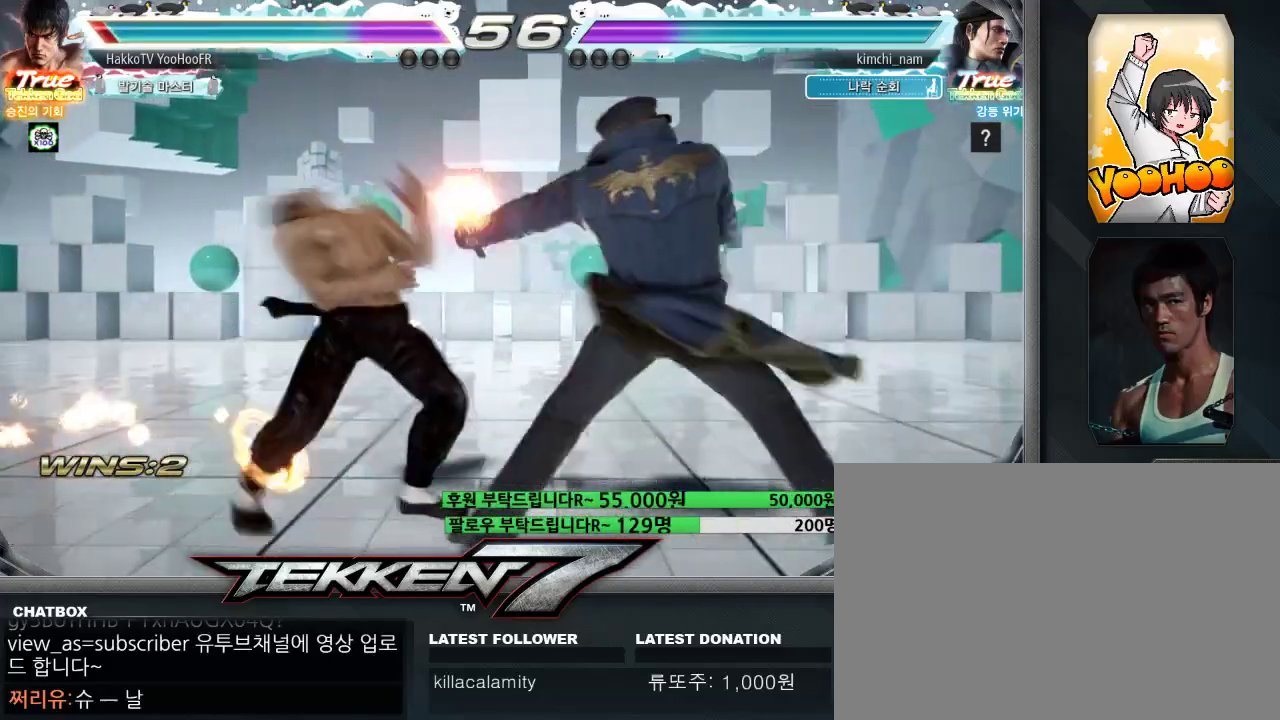
{"dt_ms": 1000, "buttons": [], "left_stick": "center"}
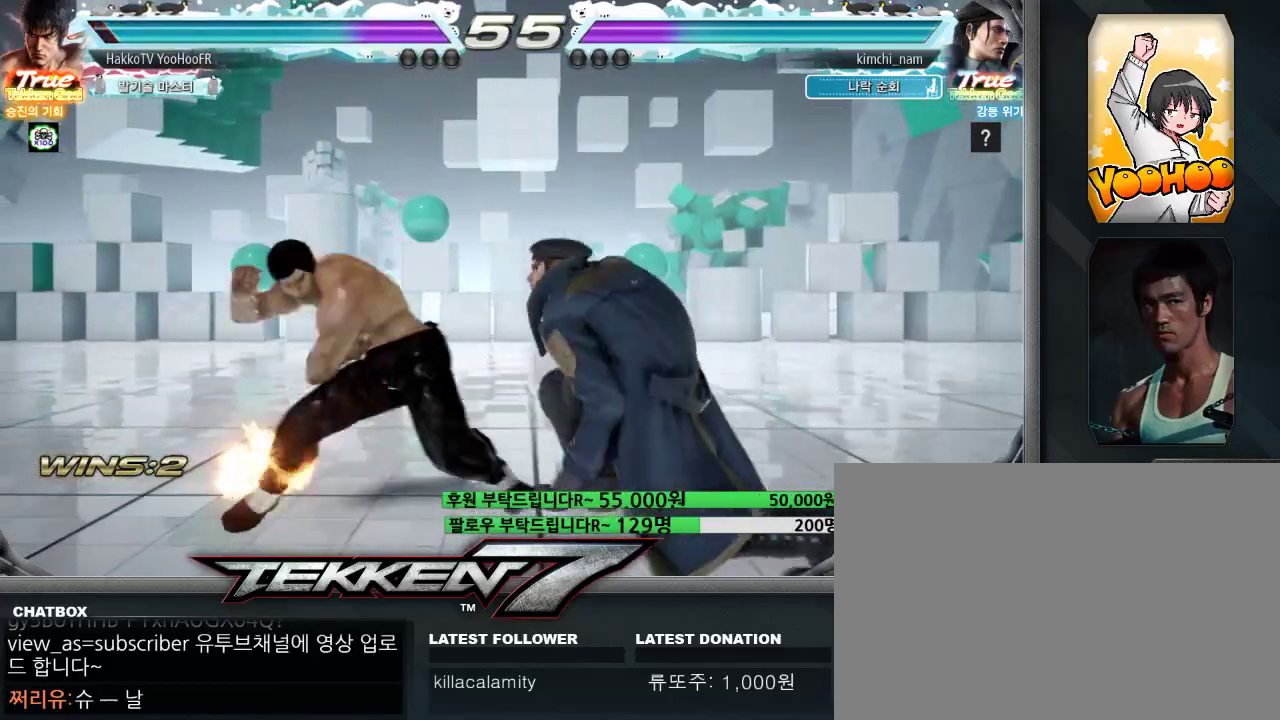
{"dt_ms": 500, "buttons": ["TRIANGLE"], "left_stick": "center", "events": [[17, "TRIANGLE", "down"], [50, "TRIANGLE", "up"], [183, "TRIANGLE", "down"], [233, "TRIANGLE", "up"], [383, "TRIANGLE", "down"]]}
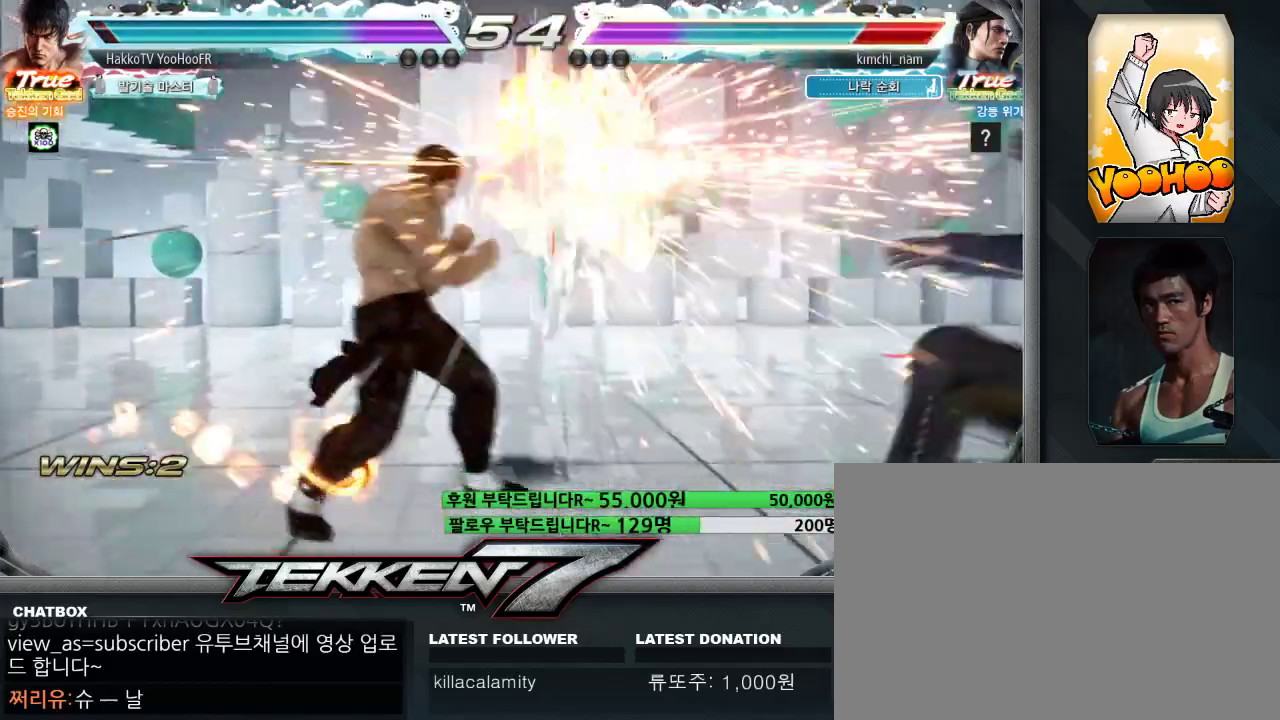
{"dt_ms": 500, "buttons": [], "left_stick": "right", "events": [[33, "TRIANGLE", "up"], [350, "left_stick", "right"], [417, "left_stick", "center"], [500, "left_stick", "right"]]}
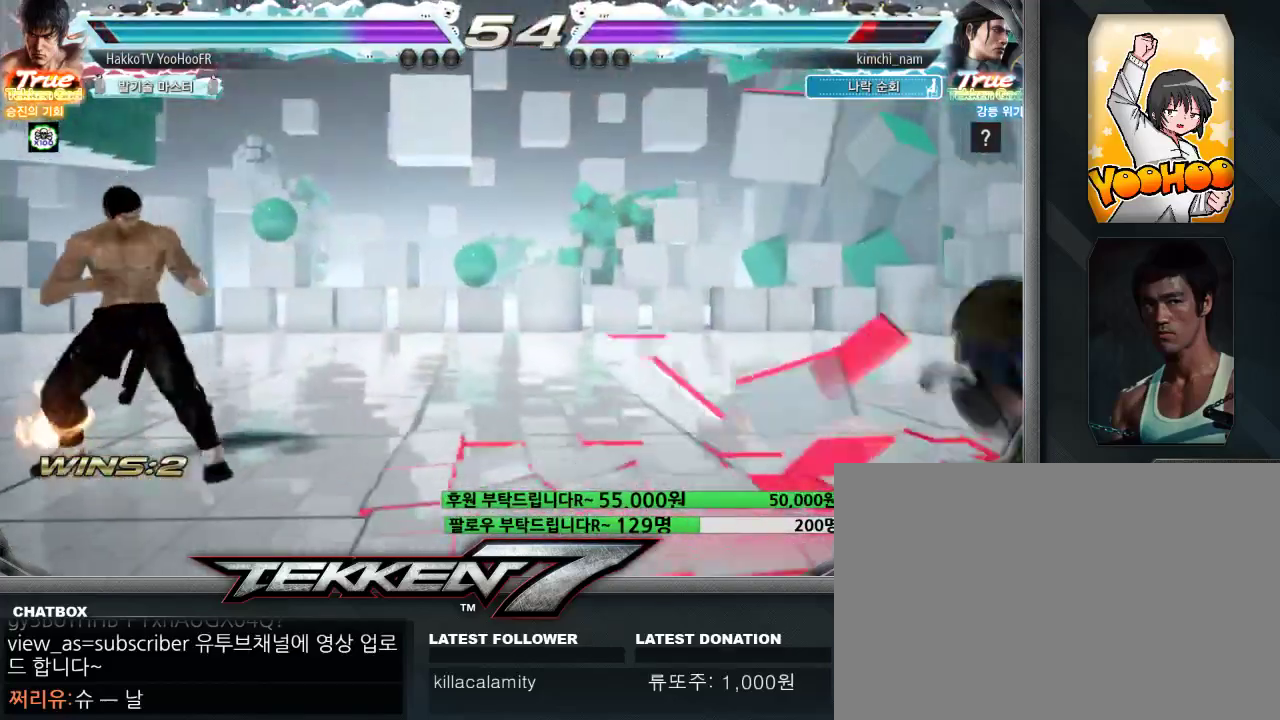
{"dt_ms": 500, "buttons": ["SQUARE"], "left_stick": "right", "events": [[433, "SQUARE", "down"]]}
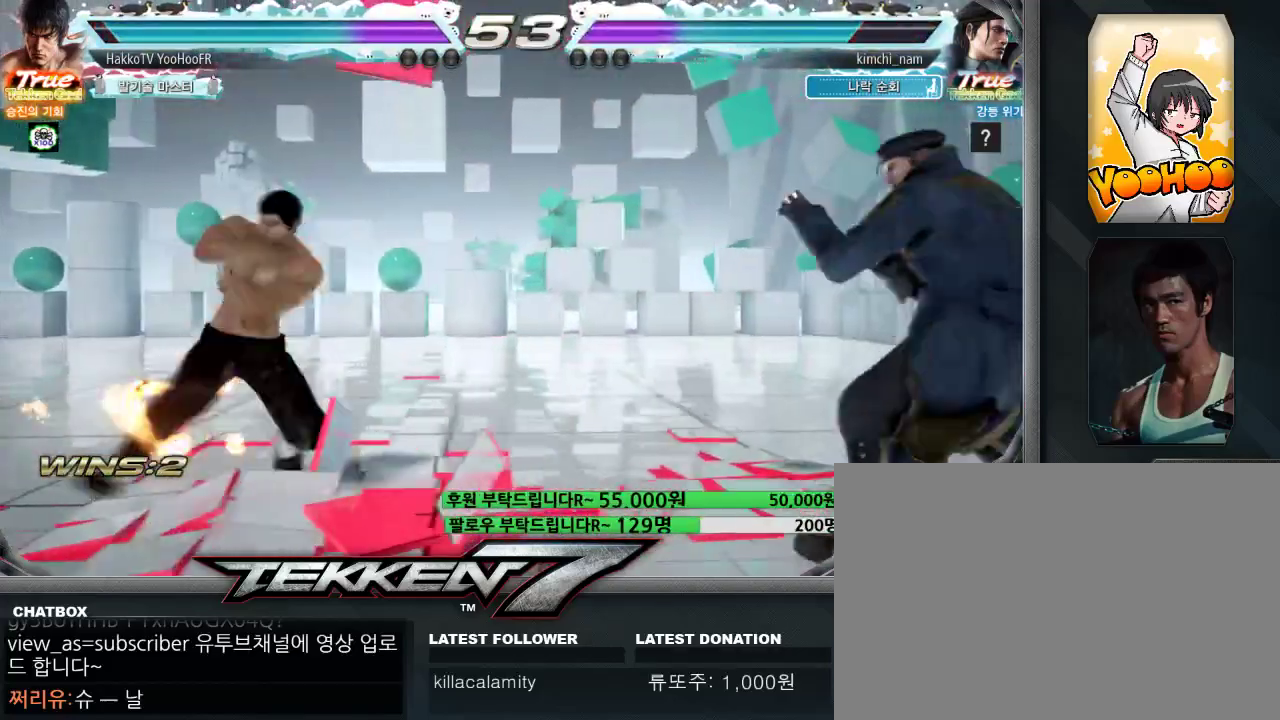
{"dt_ms": 500, "buttons": [], "left_stick": "left", "events": [[33, "TRIANGLE", "down"], [50, "left_stick", "center"], [67, "SQUARE", "up"], [133, "TRIANGLE", "up"], [467, "left_stick", "left"]]}
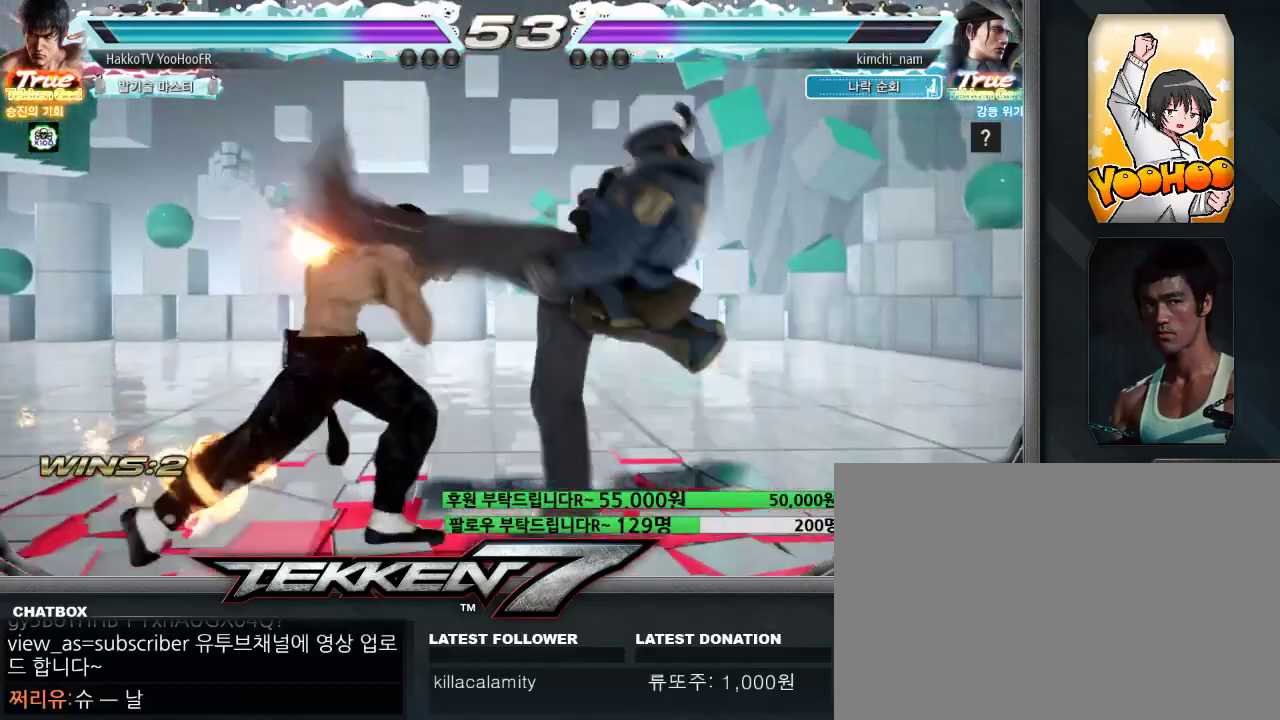
{"dt_ms": 500, "buttons": [], "left_stick": "left", "events": []}
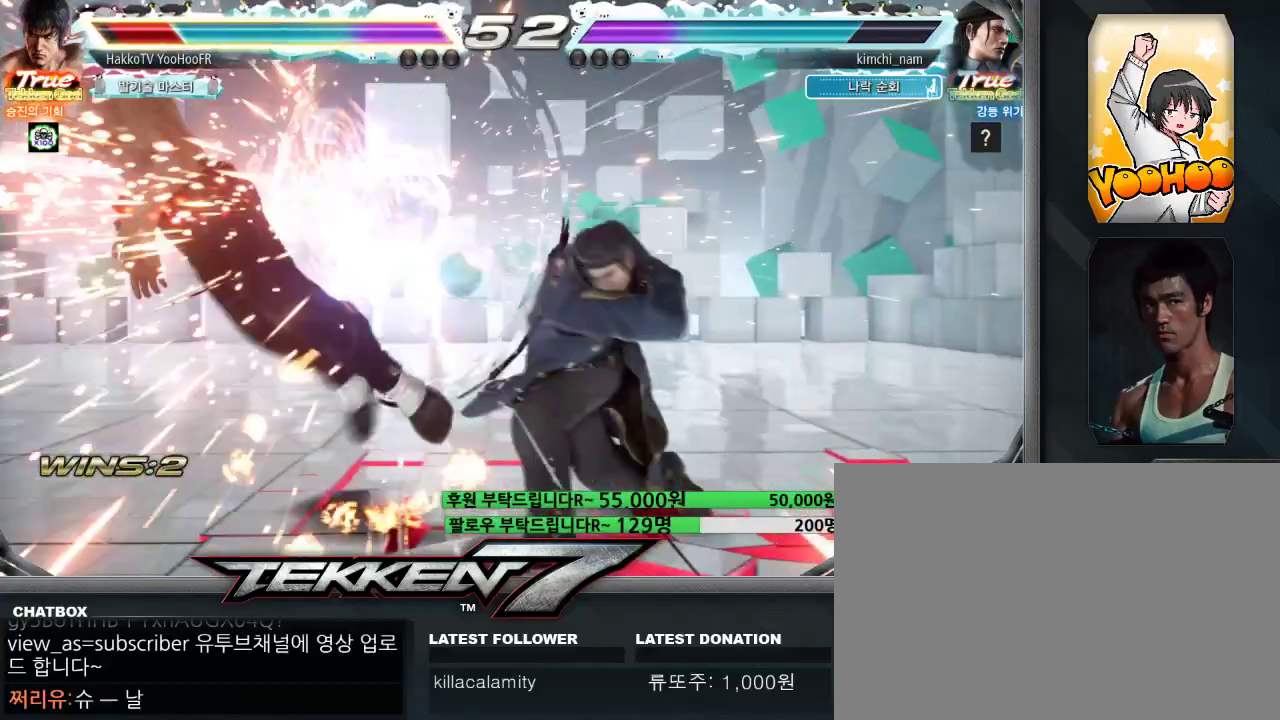
{"dt_ms": 500, "buttons": [], "left_stick": "center", "events": [[217, "left_stick", "center"]]}
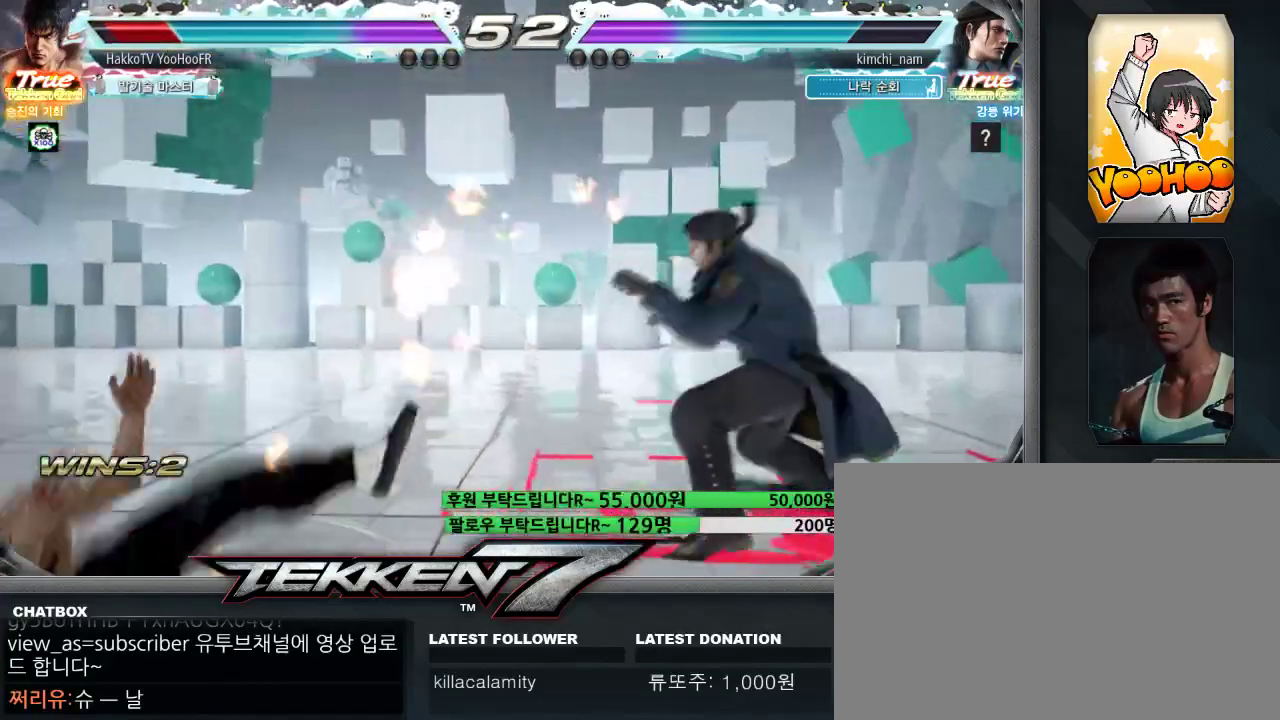
{"dt_ms": 500, "buttons": [], "left_stick": "center", "events": [[167, "SQUARE", "down"], [217, "SQUARE", "up"], [250, "SQUARE", "down"], [317, "SQUARE", "up"]]}
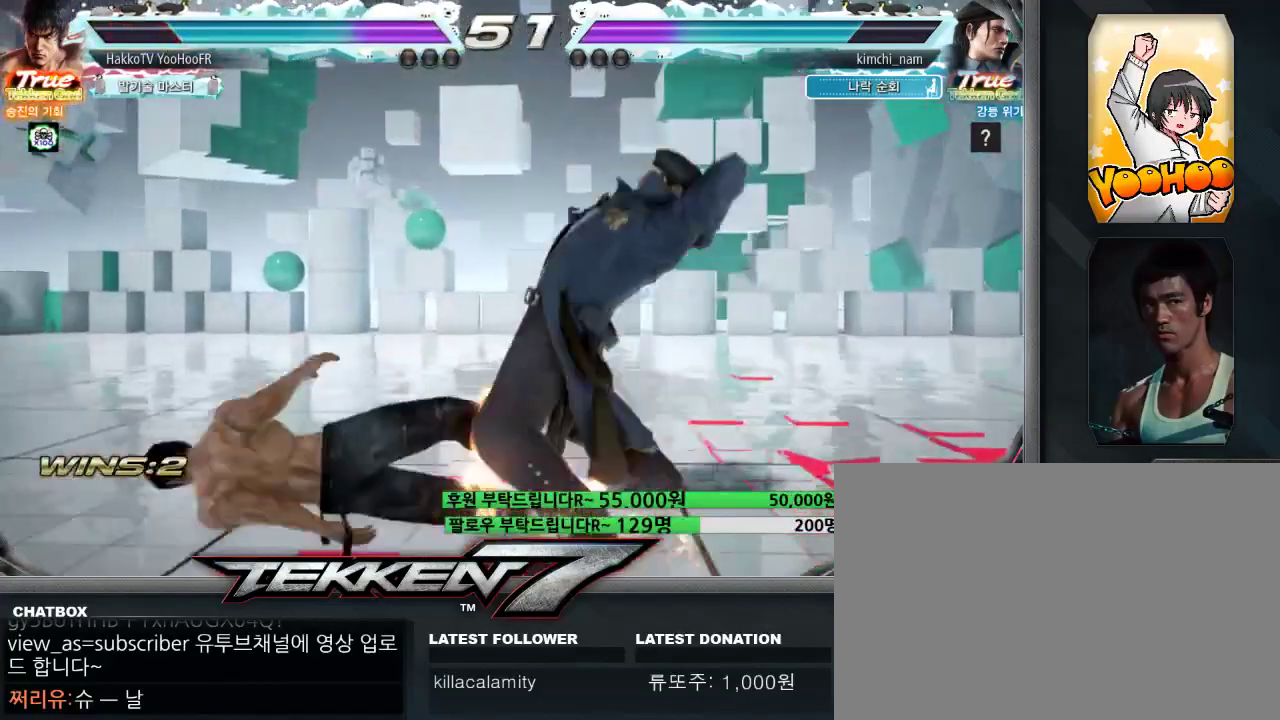
{"dt_ms": 500, "buttons": [], "left_stick": "center", "events": [[267, "CROSS", "down"], [333, "CROSS", "up"], [467, "CROSS", "down"], [500, "CROSS", "up"]]}
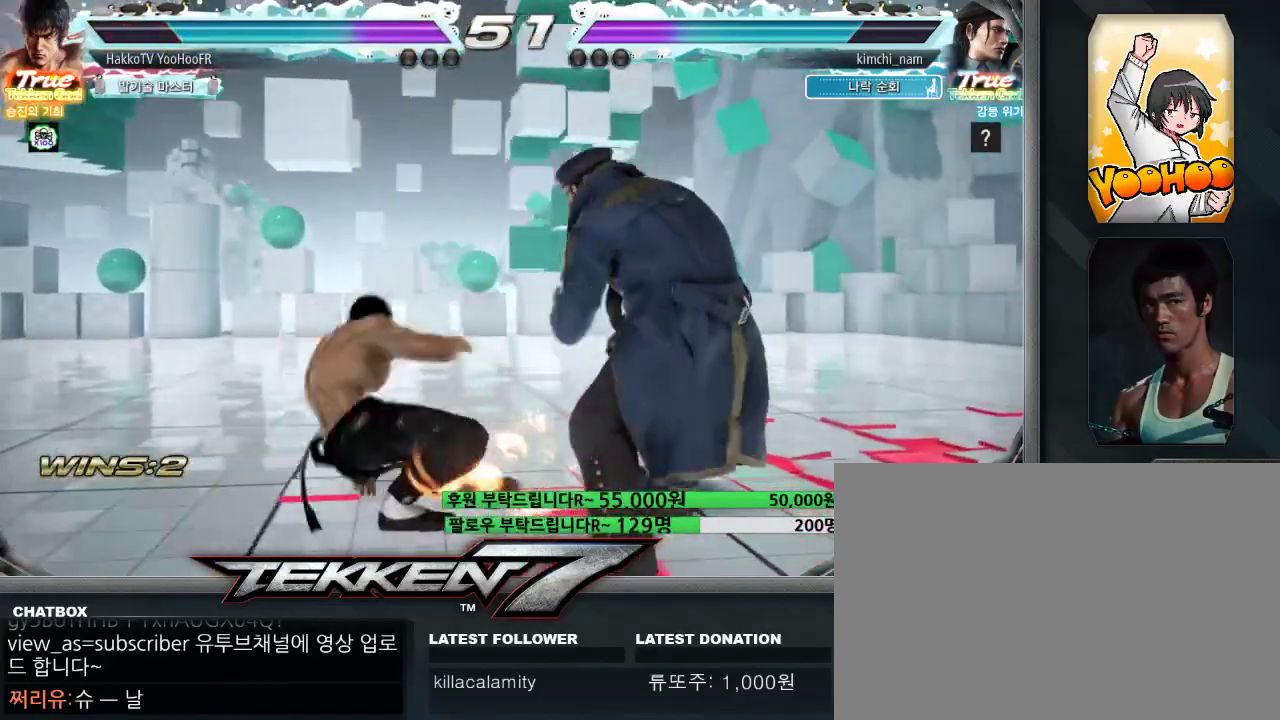
{"dt_ms": 500, "buttons": [], "left_stick": "center", "events": [[167, "CROSS", "down"], [450, "CROSS", "up"]]}
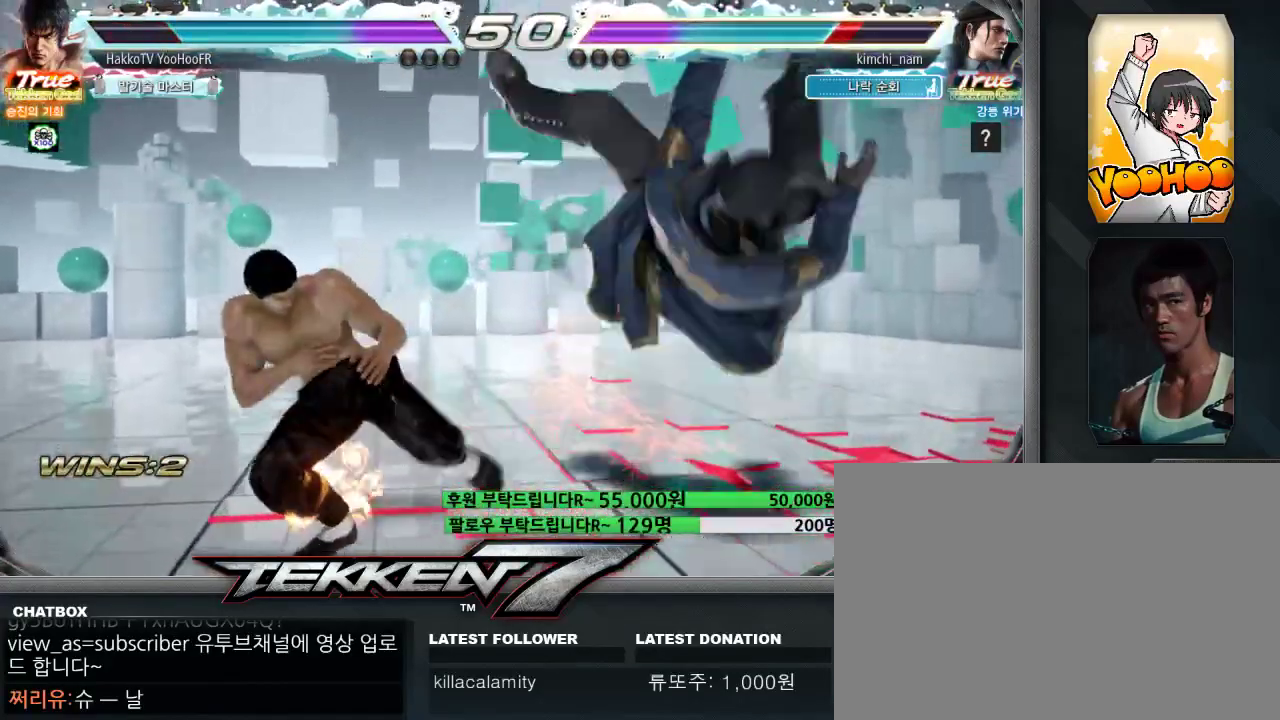
{"dt_ms": 500, "buttons": [], "left_stick": "center"}
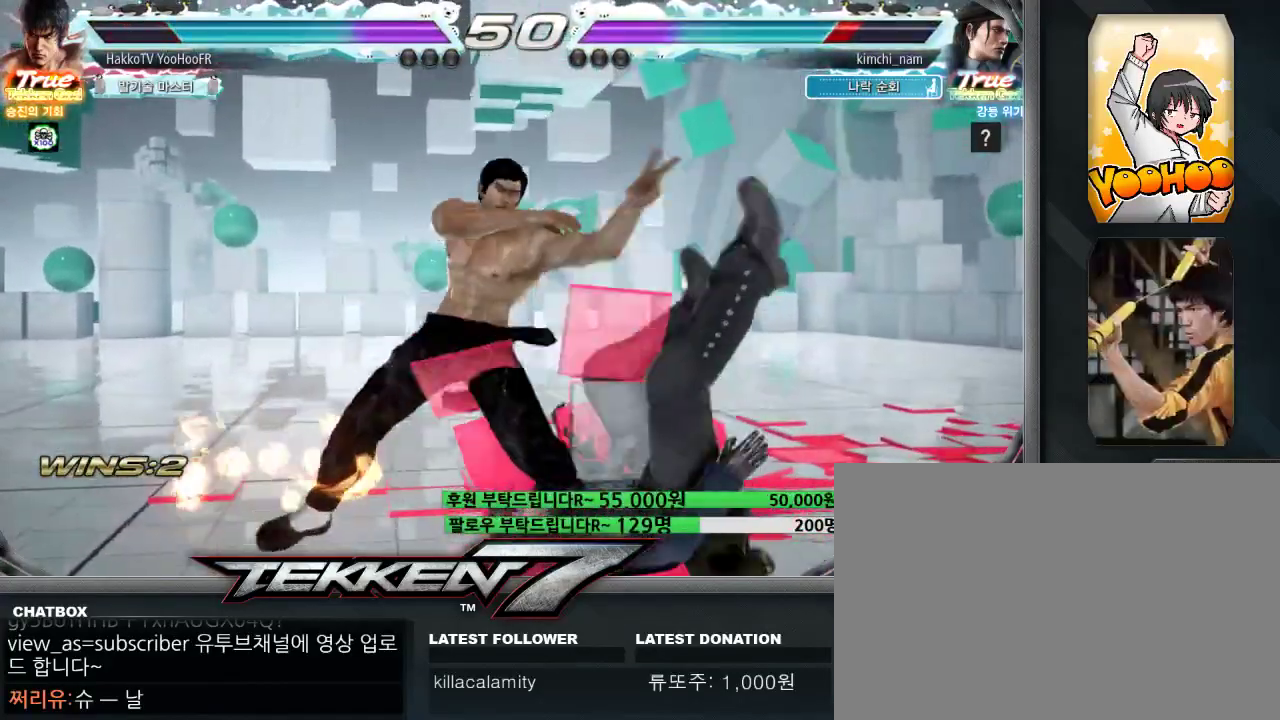
{"dt_ms": 500, "buttons": ["CROSS"], "left_stick": "up-right"}
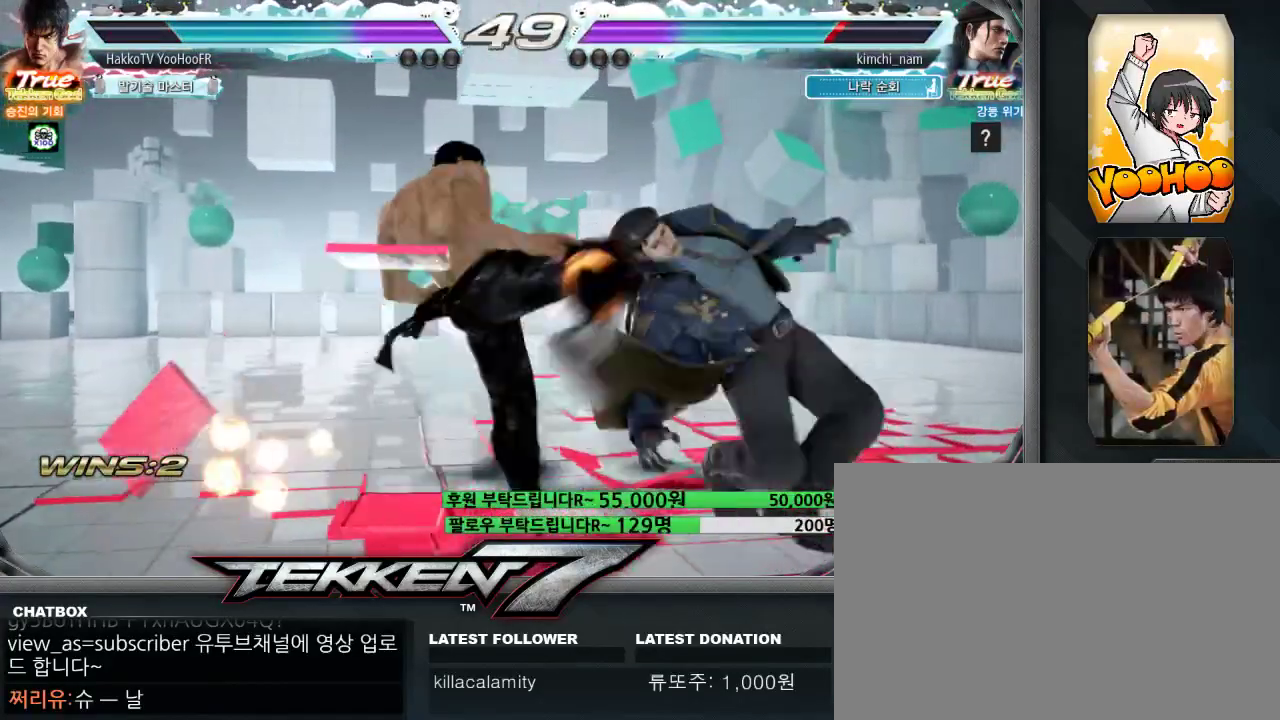
{"dt_ms": 500, "buttons": ["CROSS"], "left_stick": "center", "events": [[367, "left_stick", "center"]]}
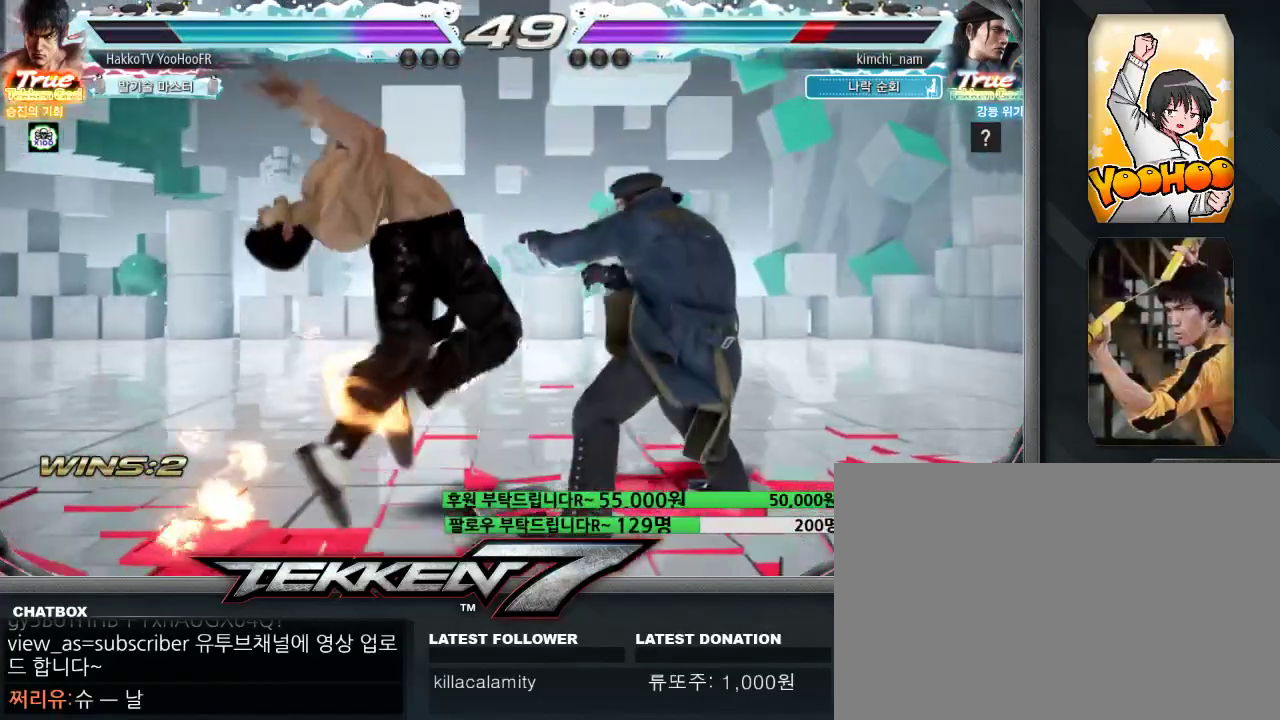
{"dt_ms": 500, "buttons": ["CIRCLE"], "left_stick": "center", "events": [[233, "CROSS", "up"], [350, "CIRCLE", "down"], [400, "CIRCLE", "up"], [450, "CIRCLE", "down"]]}
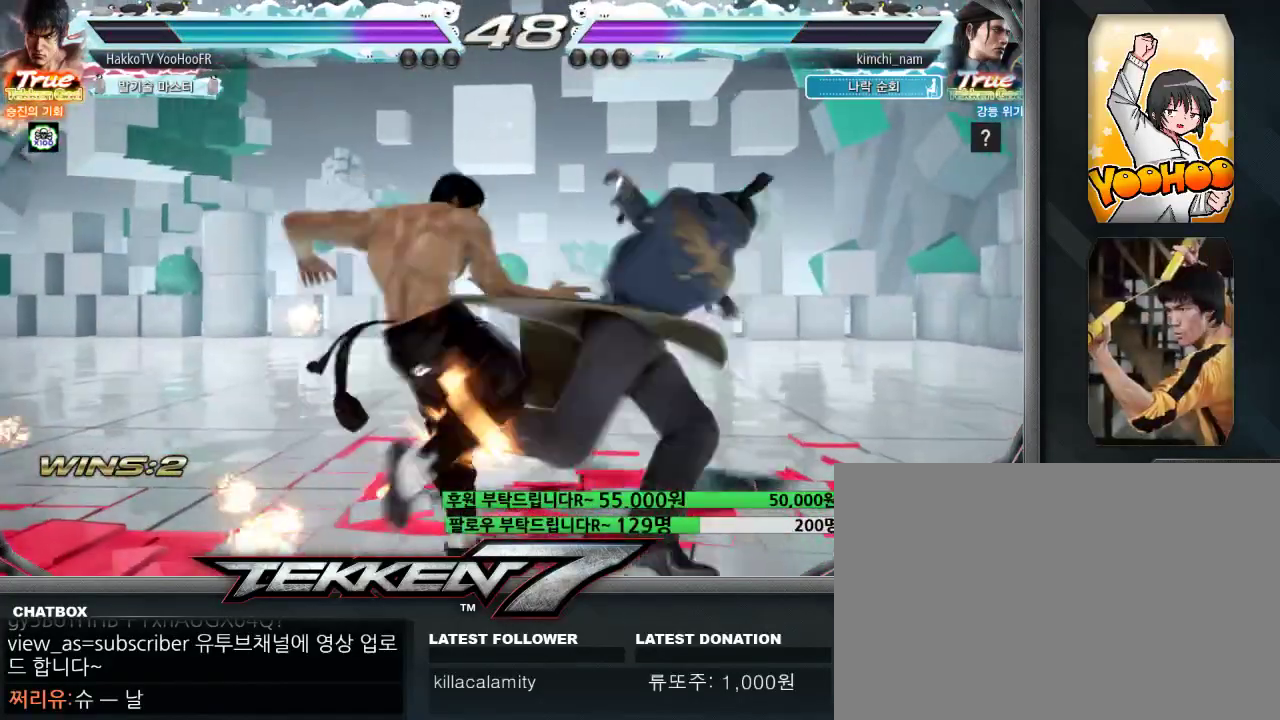
{"dt_ms": 500, "buttons": [], "left_stick": "left", "events": [[133, "CIRCLE", "up"], [350, "left_stick", "left"]]}
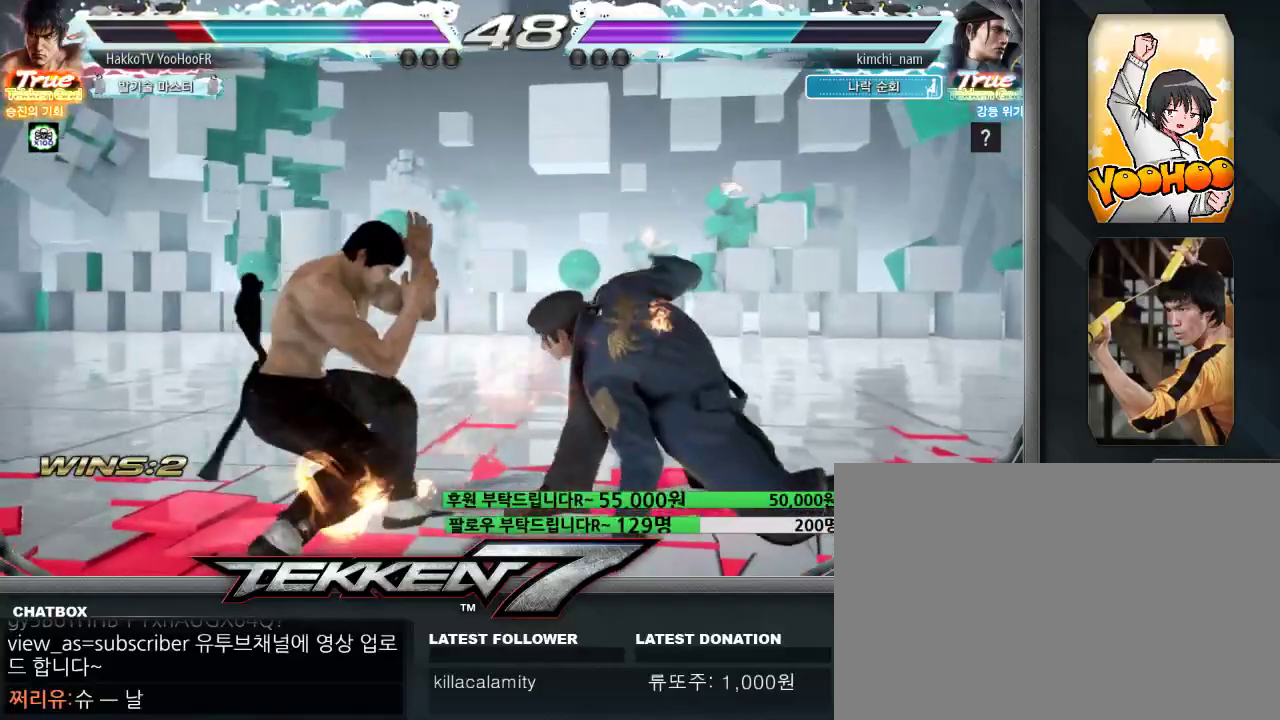
{"dt_ms": 500, "buttons": [], "left_stick": "center", "events": [[83, "left_stick", "center"], [167, "left_stick", "up"], [233, "left_stick", "center"], [317, "left_stick", "up"], [483, "left_stick", "center"]]}
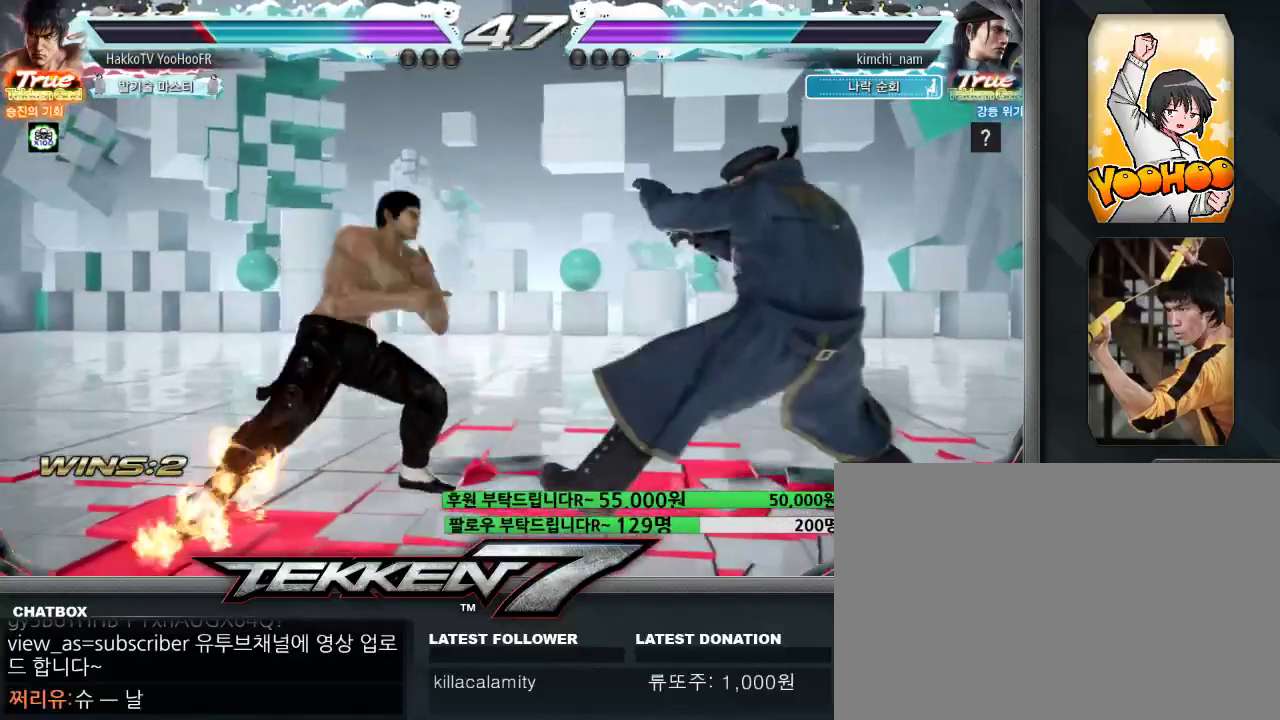
{"dt_ms": 500, "buttons": [], "left_stick": "center", "events": [[17, "left_stick", "down-right"], [33, "TRIANGLE", "down"], [133, "TRIANGLE", "up"], [217, "TRIANGLE", "down"], [467, "TRIANGLE", "up"], [467, "left_stick", "center"]]}
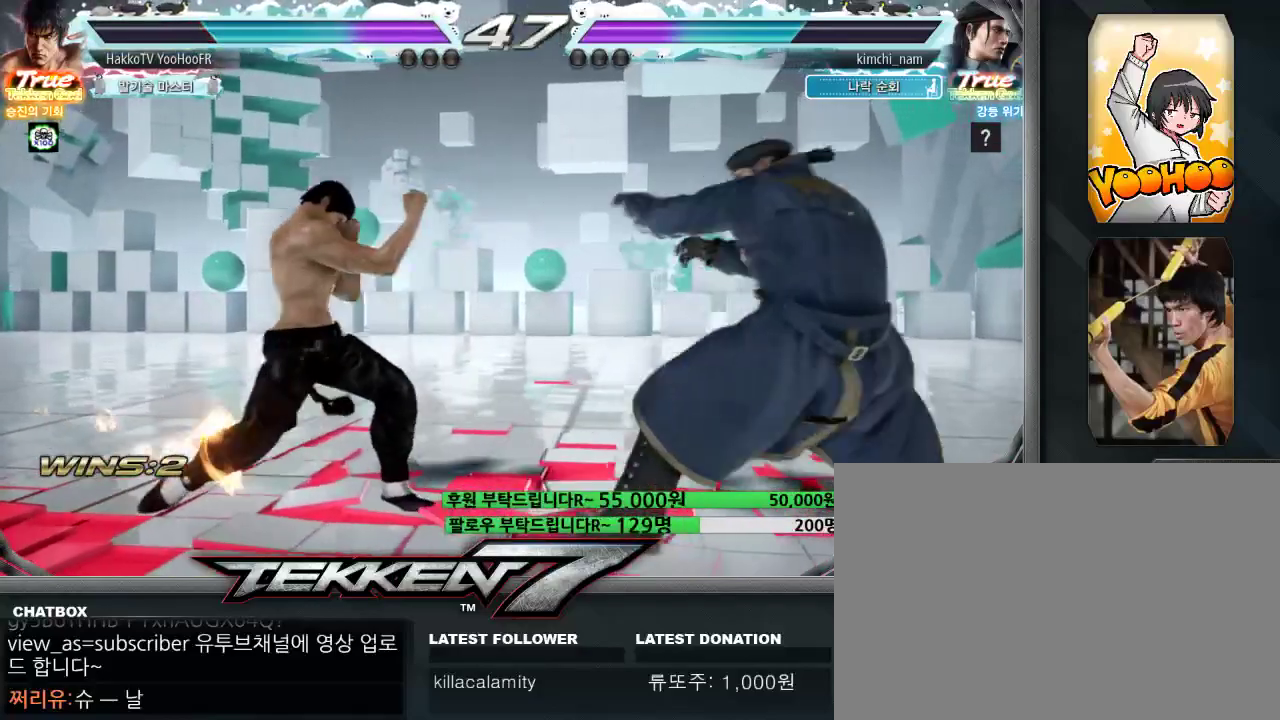
{"dt_ms": 500, "buttons": [], "left_stick": "left", "events": [[50, "left_stick", "left"], [117, "left_stick", "center"], [167, "left_stick", "left"]]}
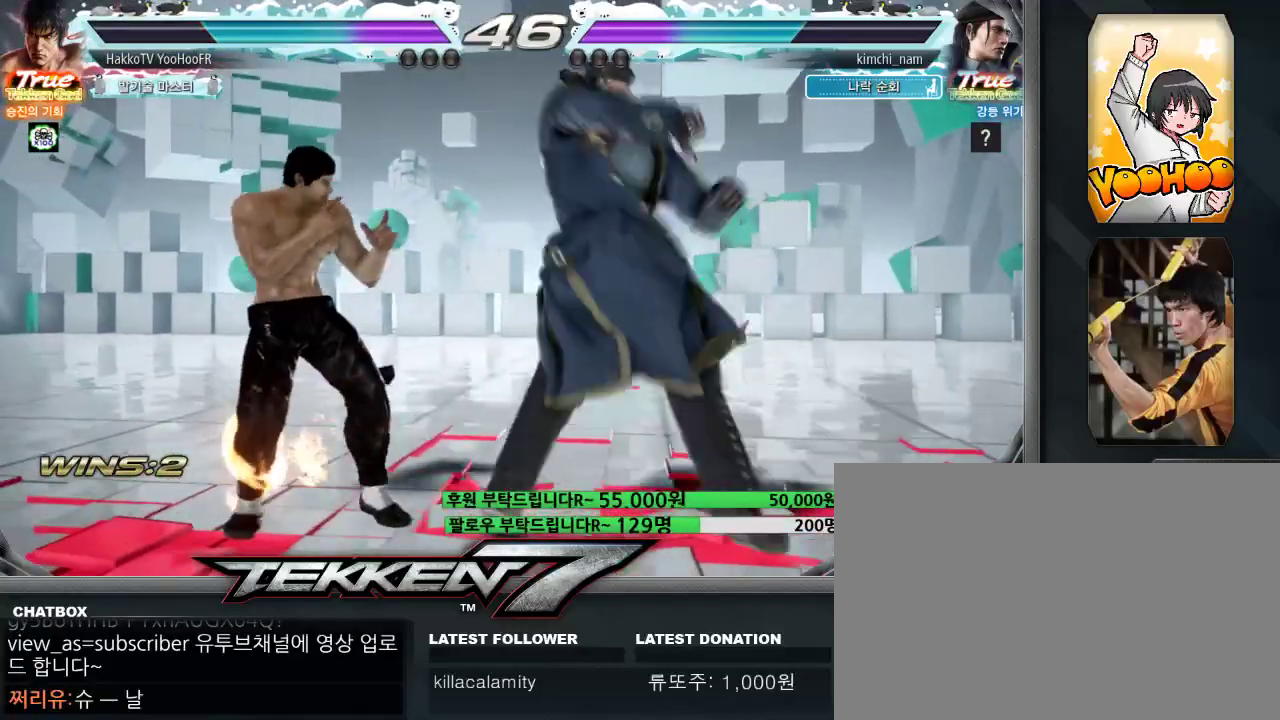
{"dt_ms": 500, "buttons": [], "left_stick": "right", "events": [[317, "left_stick", "center"], [367, "left_stick", "right"], [417, "left_stick", "center"], [500, "left_stick", "right"]]}
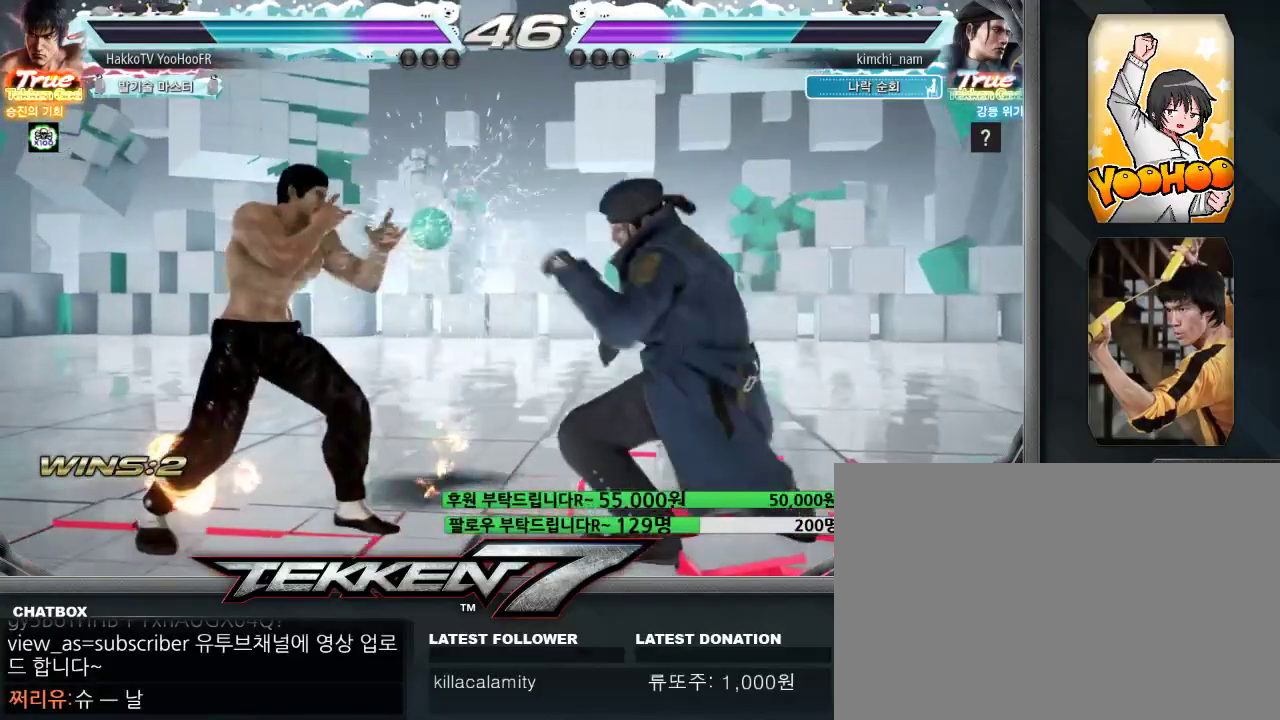
{"dt_ms": 500, "buttons": [], "left_stick": "down-right", "events": [[150, "SQUARE", "down"], [150, "TRIANGLE", "down"], [300, "SQUARE", "up"], [300, "TRIANGLE", "up"], [300, "left_stick", "down-right"]]}
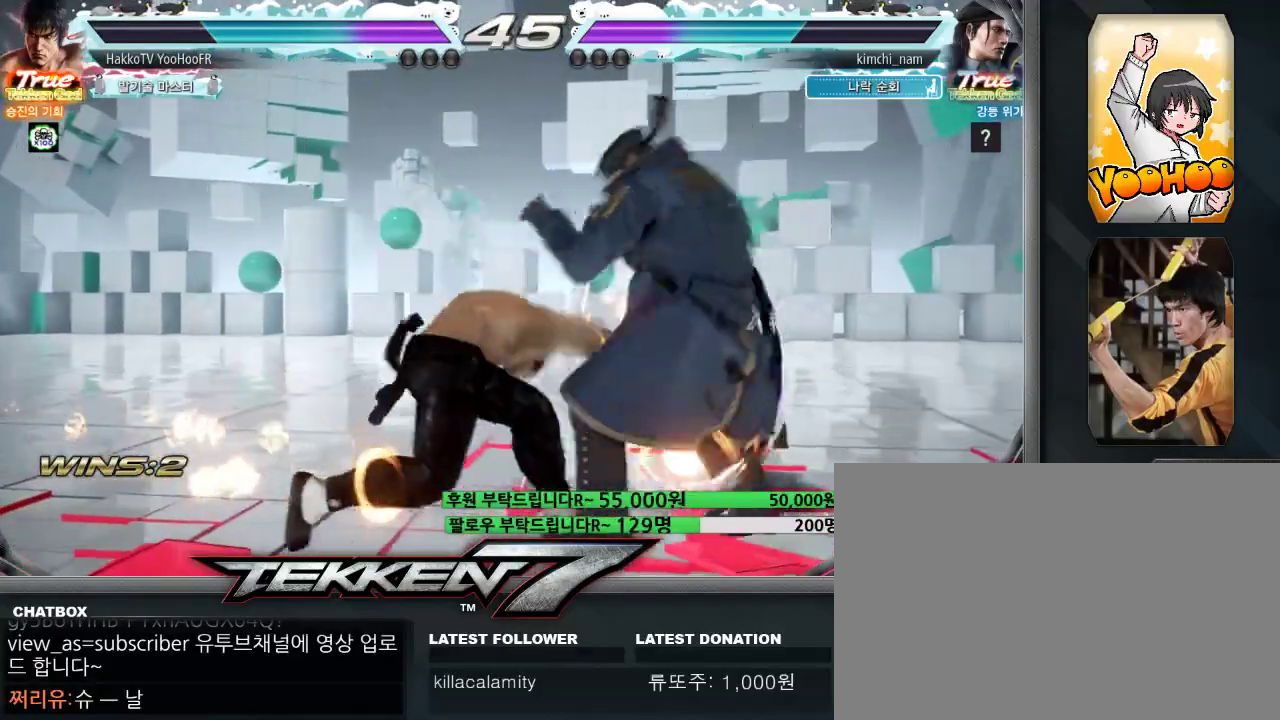
{"dt_ms": 500, "buttons": [], "left_stick": "center", "events": [[233, "left_stick", "center"], [383, "left_stick", "right"], [450, "left_stick", "center"]]}
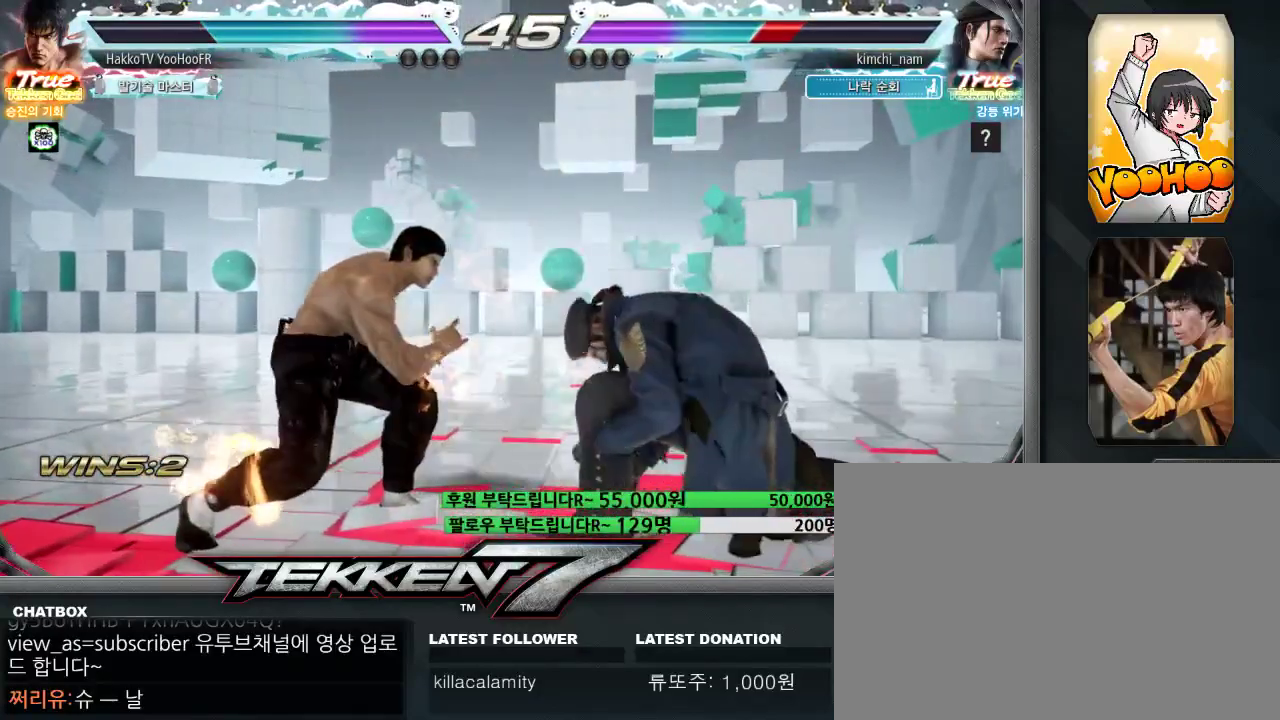
{"dt_ms": 500, "buttons": ["SQUARE", "TRIANGLE"], "left_stick": "right", "events": [[17, "left_stick", "right"], [317, "left_stick", "center"], [367, "left_stick", "right"], [433, "SQUARE", "down"], [433, "TRIANGLE", "down"]]}
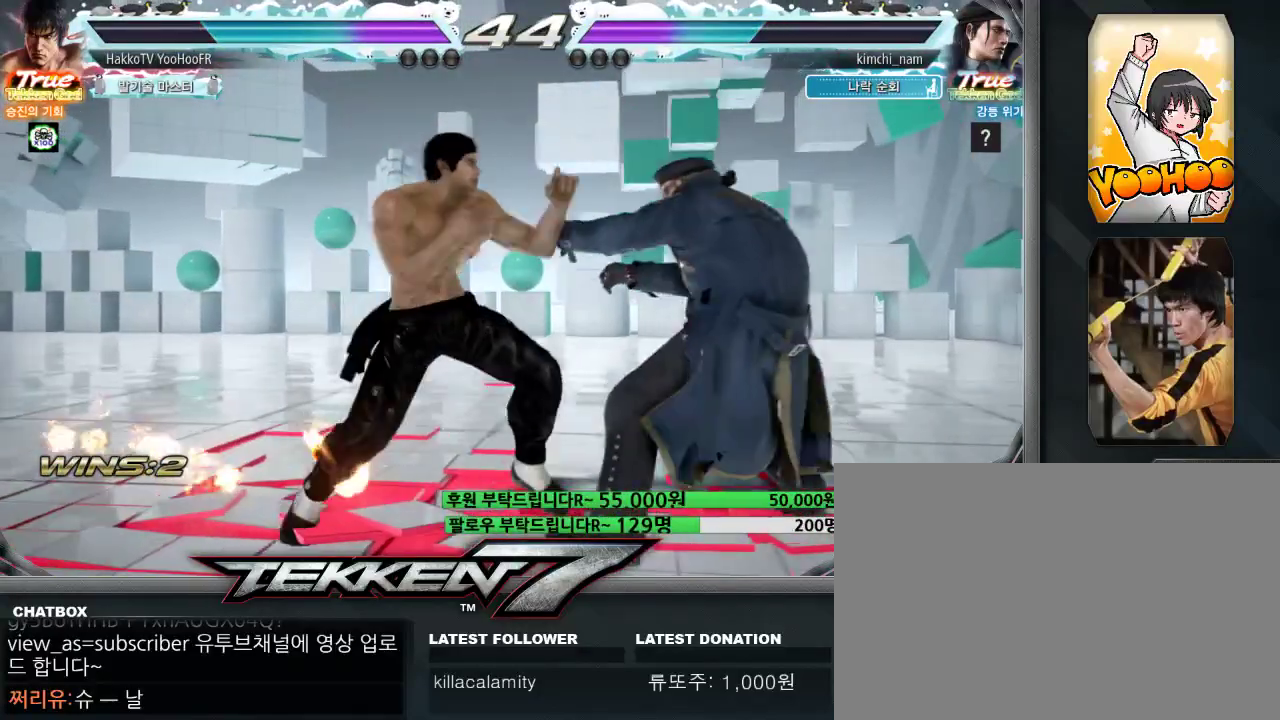
{"dt_ms": 500, "buttons": [], "left_stick": "down-right", "events": [[100, "SQUARE", "up"], [117, "TRIANGLE", "up"], [117, "left_stick", "down-right"]]}